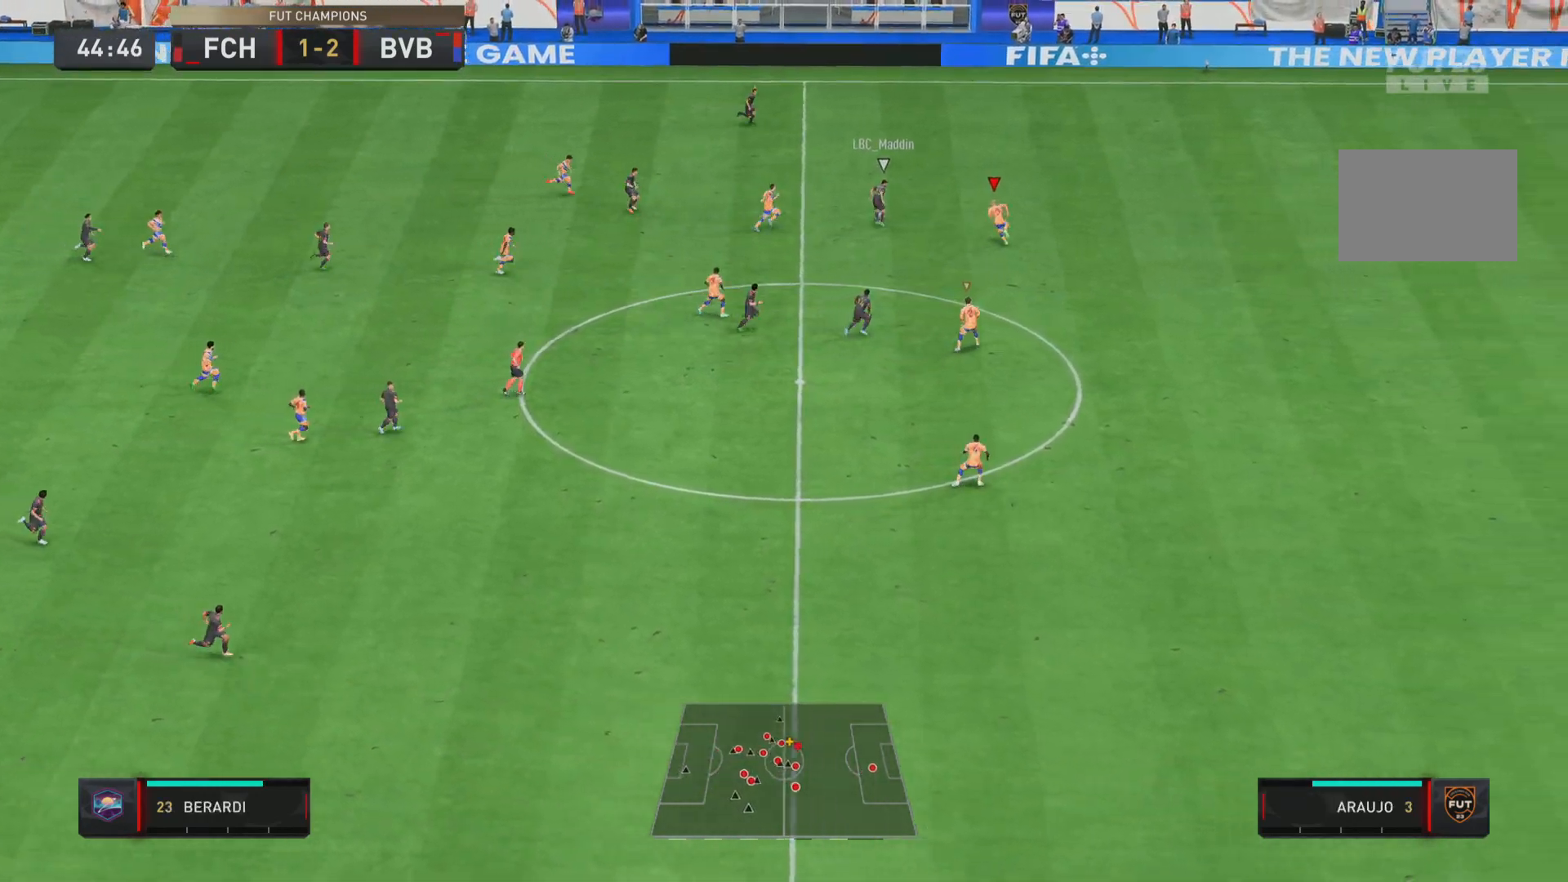
Gameplay with a controller (PlayStation layout); each line is a JSON object with the inputs held at the frame after it. "events" lists button and stick changes between this image and that frame as [ms after this image, input, new state], when the widget could be followed in between. Not read: L3 R3.
{"buttons": ["R1"], "left_stick": "up-right", "right_stick": "center", "events": [[34, "left_stick", "up"], [418, "left_stick", "up-right"]]}
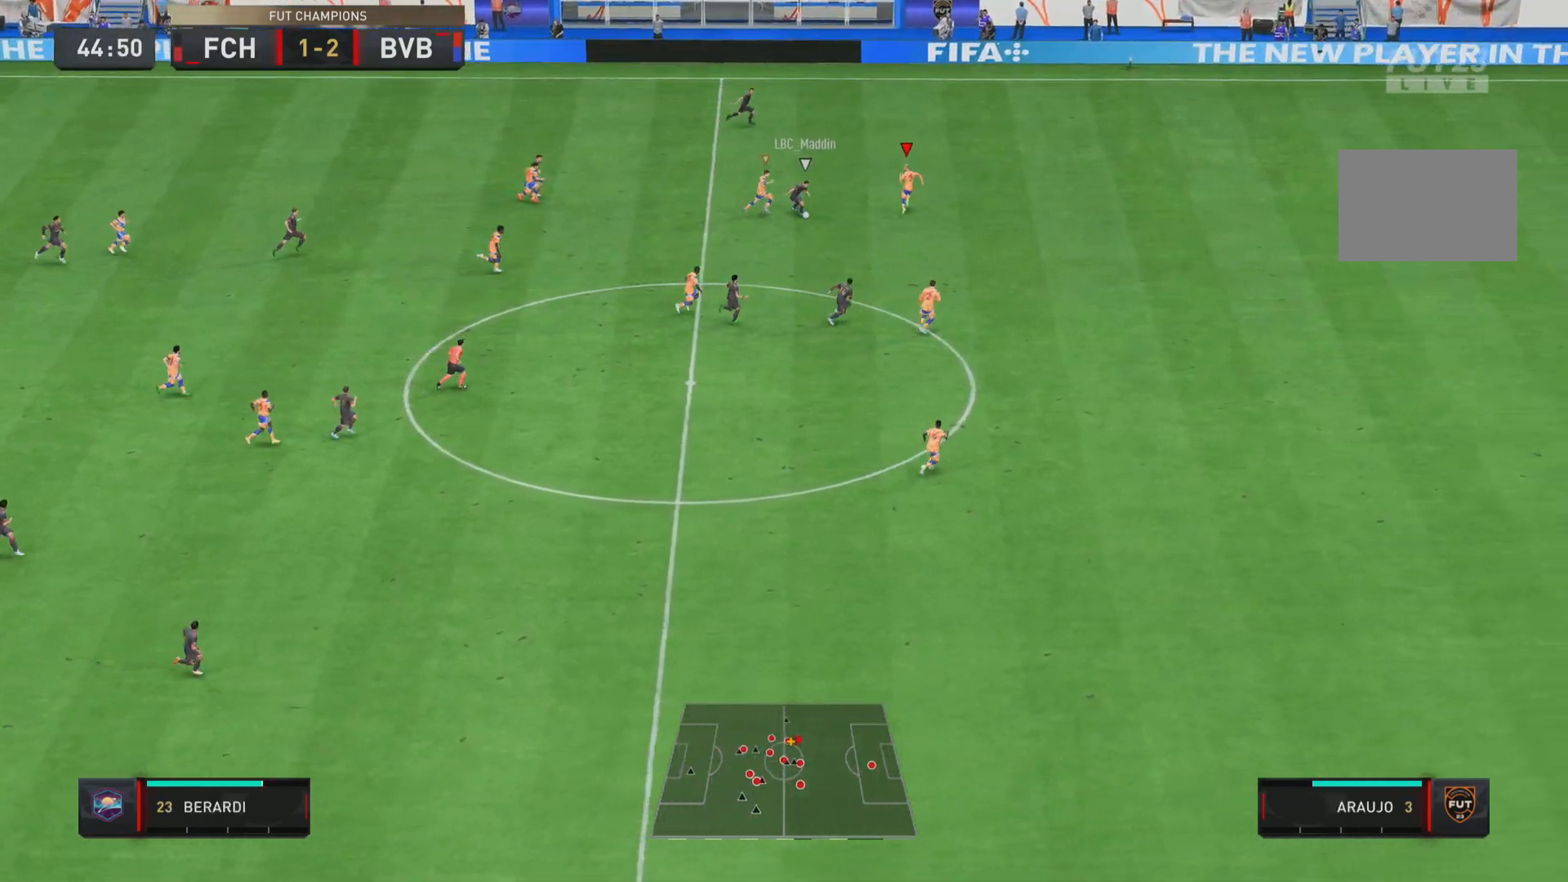
{"buttons": ["R1"], "left_stick": "down-right", "right_stick": "center", "events": [[200, "left_stick", "down-right"], [284, "L1", "down"], [451, "L1", "up"]]}
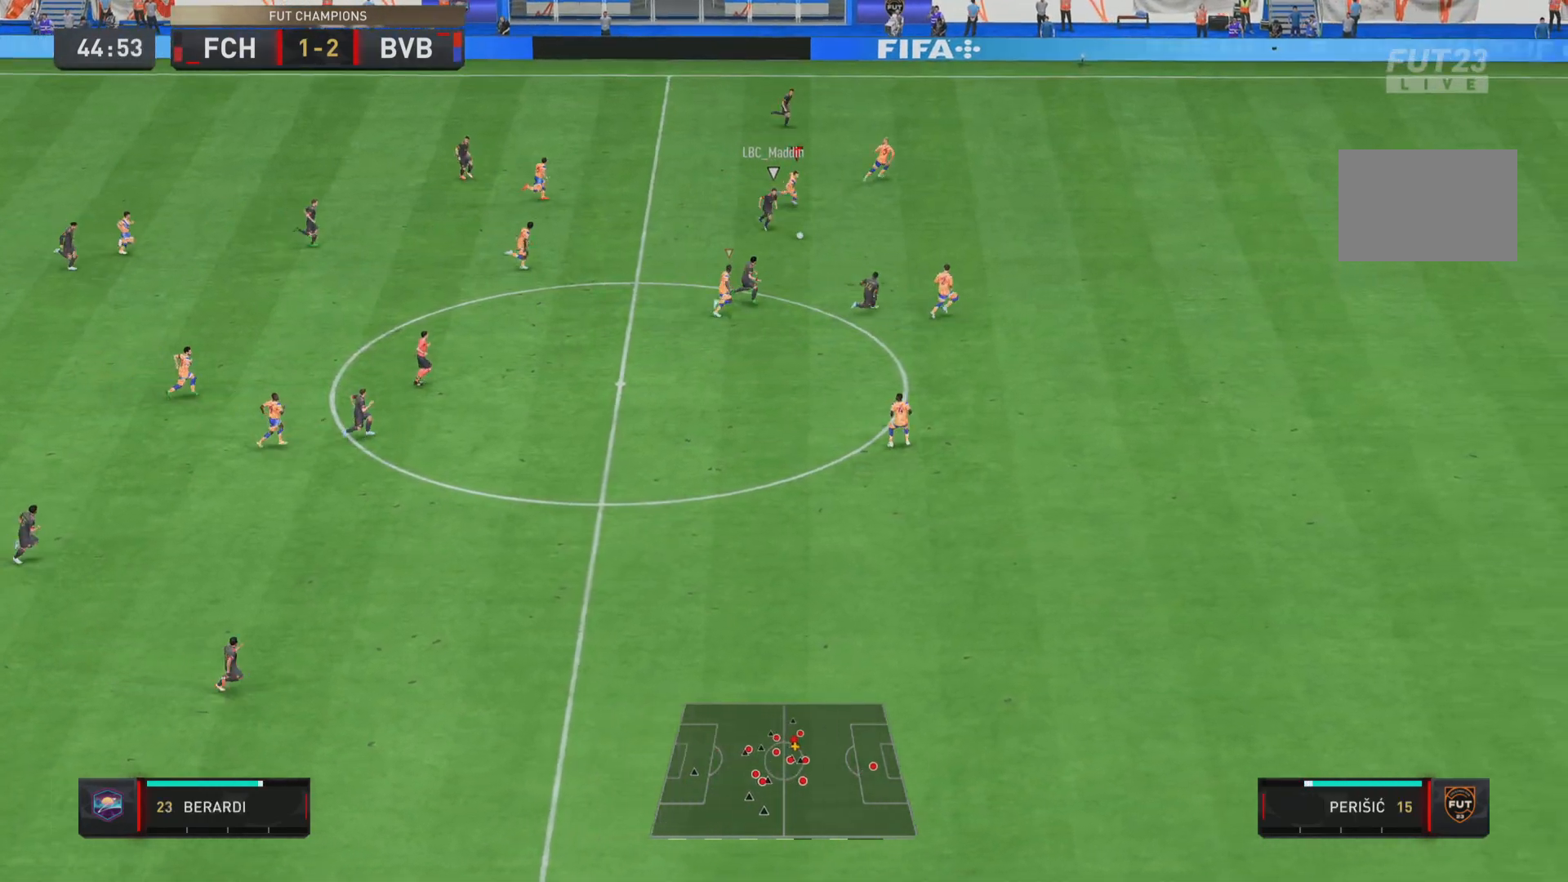
{"buttons": ["L1", "R1"], "left_stick": "down-right", "right_stick": "center", "events": [[450, "L1", "down"]]}
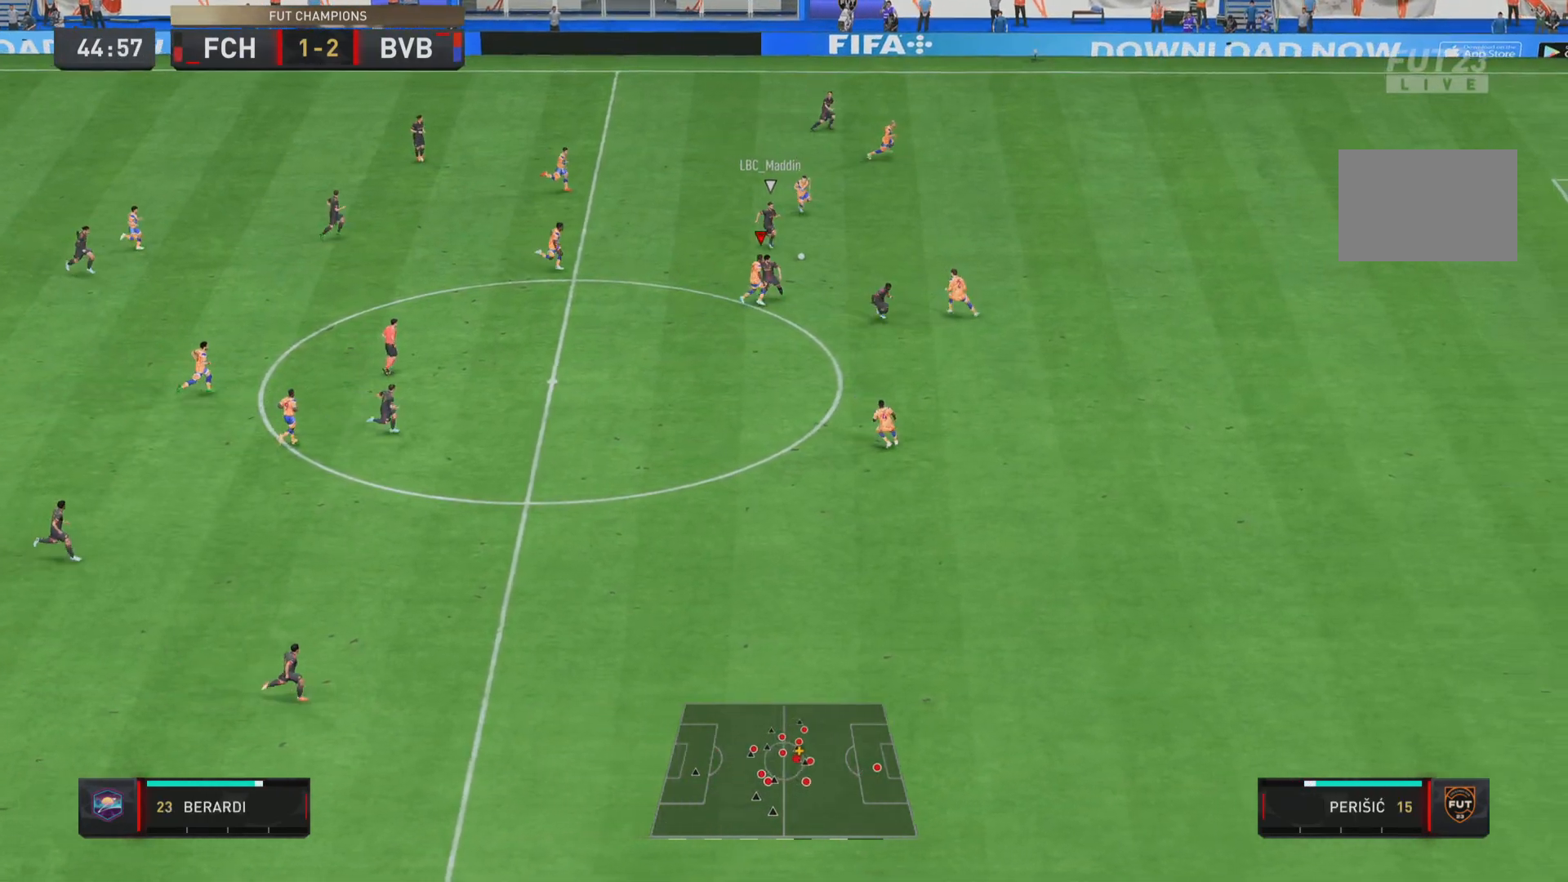
{"buttons": ["R1"], "left_stick": "right", "right_stick": "center", "events": [[184, "L1", "up"], [384, "left_stick", "right"]]}
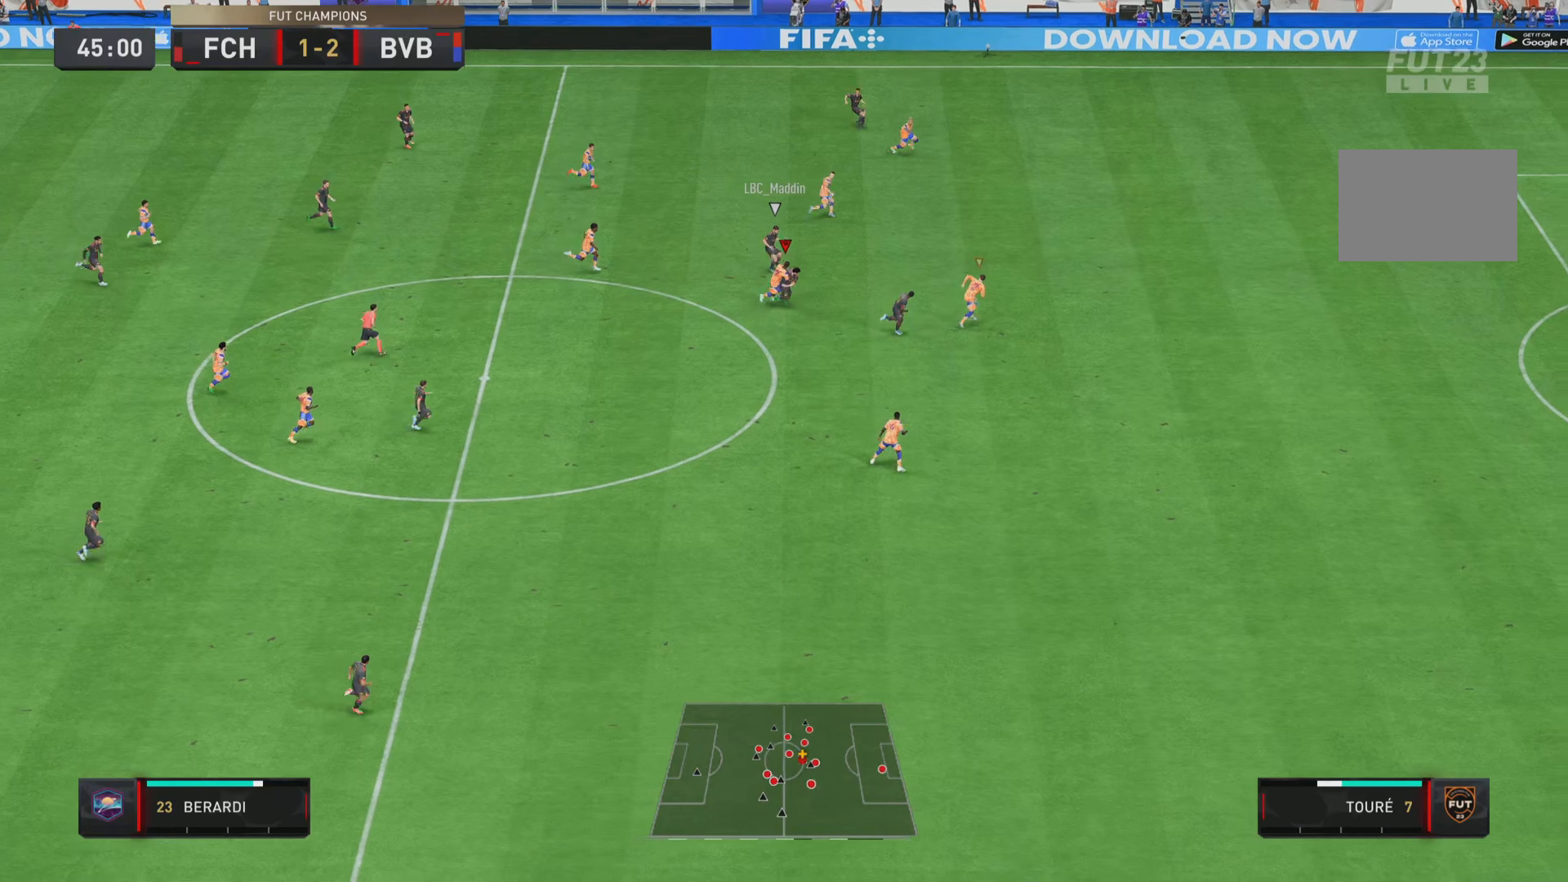
{"buttons": ["R1"], "left_stick": "right", "right_stick": "center"}
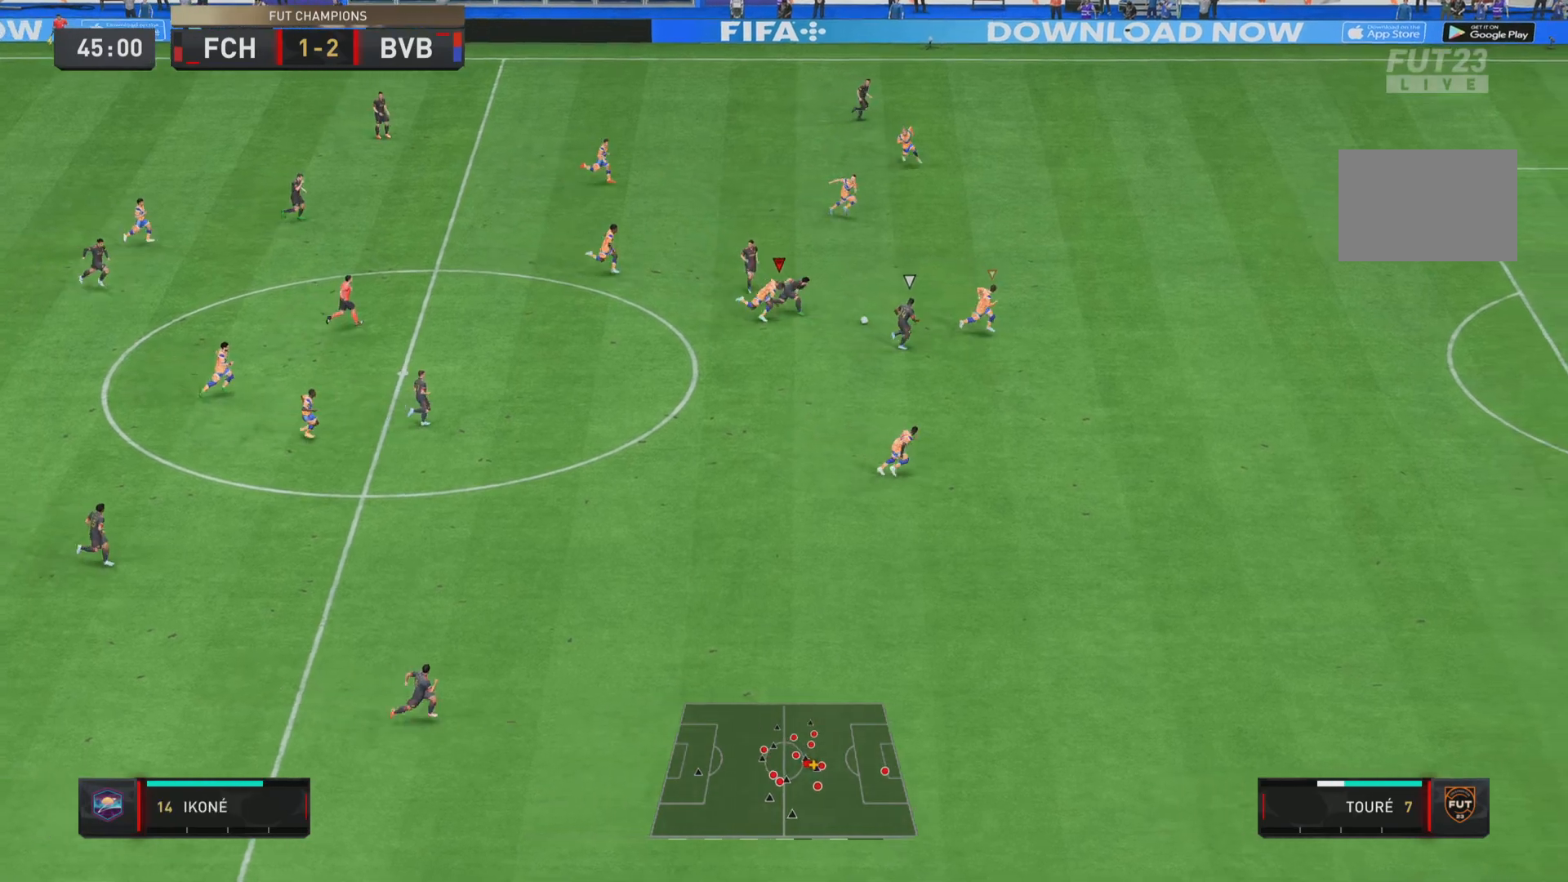
{"buttons": ["L2", "R1"], "left_stick": "down-left", "right_stick": "center", "events": [[100, "L1", "down"], [100, "left_stick", "down"], [301, "L1", "up"], [367, "L2", "down"], [501, "left_stick", "down-left"]]}
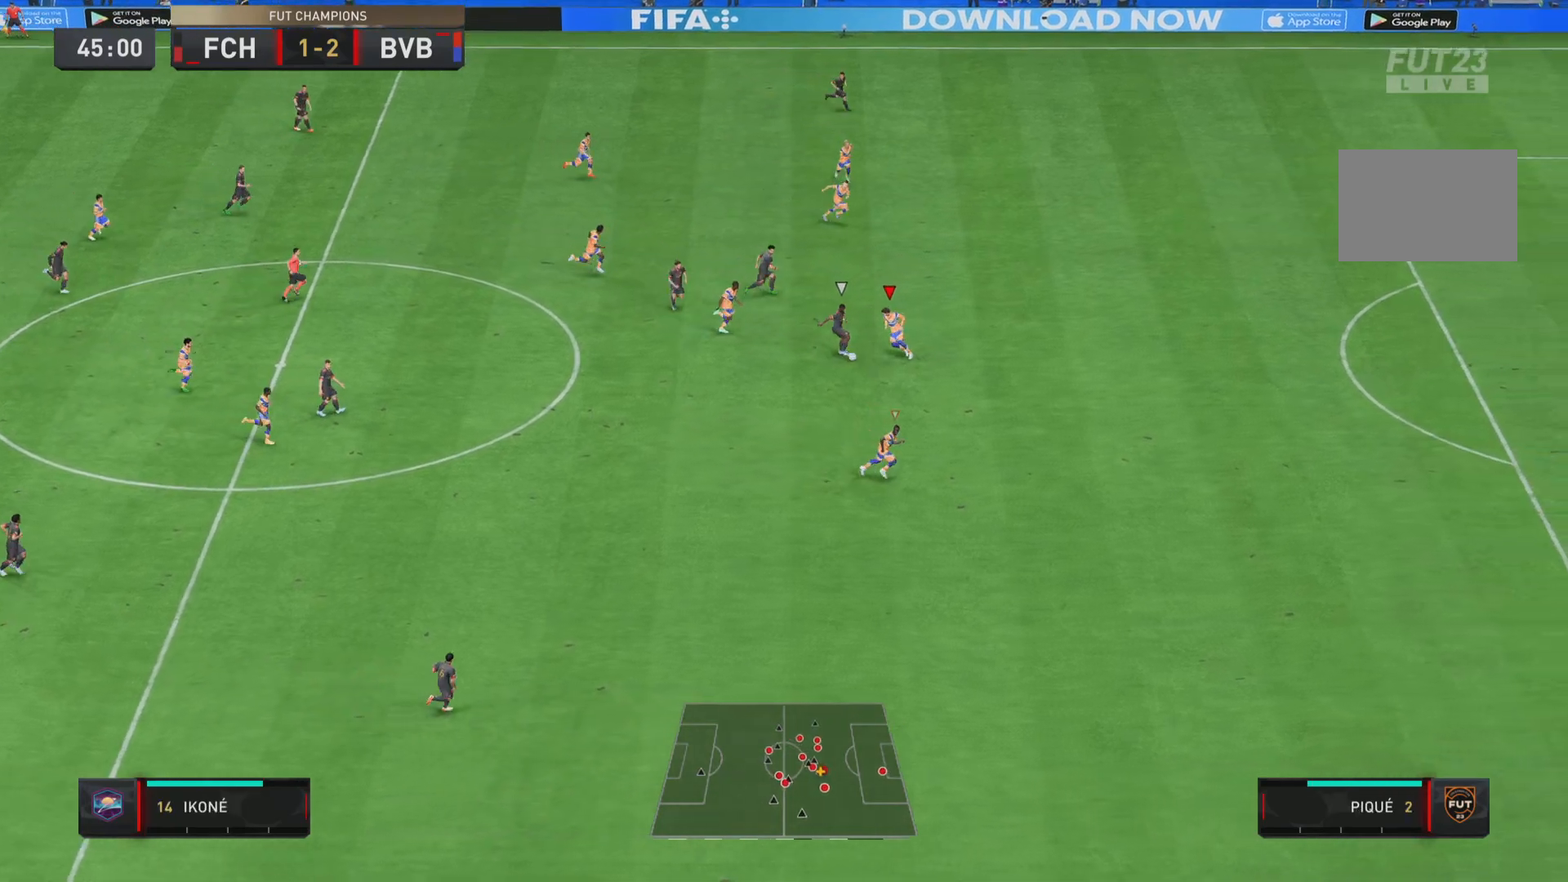
{"buttons": [], "left_stick": "down-left", "right_stick": "center", "events": [[67, "CIRCLE", "down"], [133, "left_stick", "left"], [467, "left_stick", "down-left"], [484, "L2", "up"], [500, "CIRCLE", "up"], [500, "R1", "up"]]}